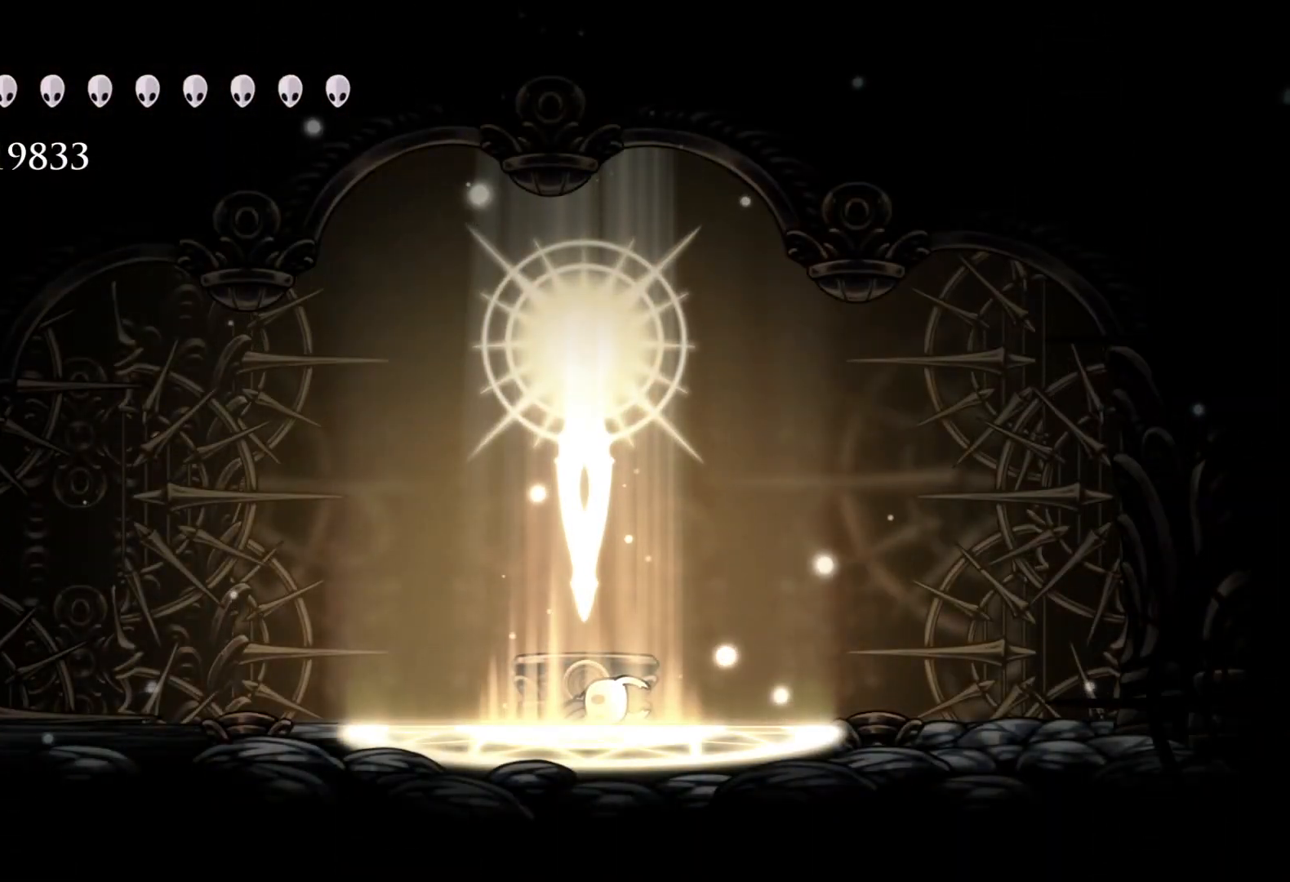
Gameplay with keyboard and mouse; each line is a JSON object with the keys and mouse buttons held at the frame after it. "events" lists presses ("down") and releases ("up") of "1", "2", "3", "4", "5", "a", "alt", "c", "ctrl", "d", "e", "f", "q", "r", "s", "shift", "space", "tab", "v", "w", "x", "z", "mouse_left", "mouse_middle", "mouse_right", "mouse_wheel_up" and "mouse_wheel_down" between this image and that frame as [ms after this image, input, new state], when the widget could be followed in between. "mouse_left", "mouse_middle", "mouse_right", "mouse_wheel_up", "mouse_wheel_down" = the "left", "middle", "right", "wheel_up", "wheel_down" buttons of the "mouse" list. No other keys are recorded. Mouse movement is not recorded.
{"keys": ["space"], "mouse": [], "events": [[483, "space", "down"]]}
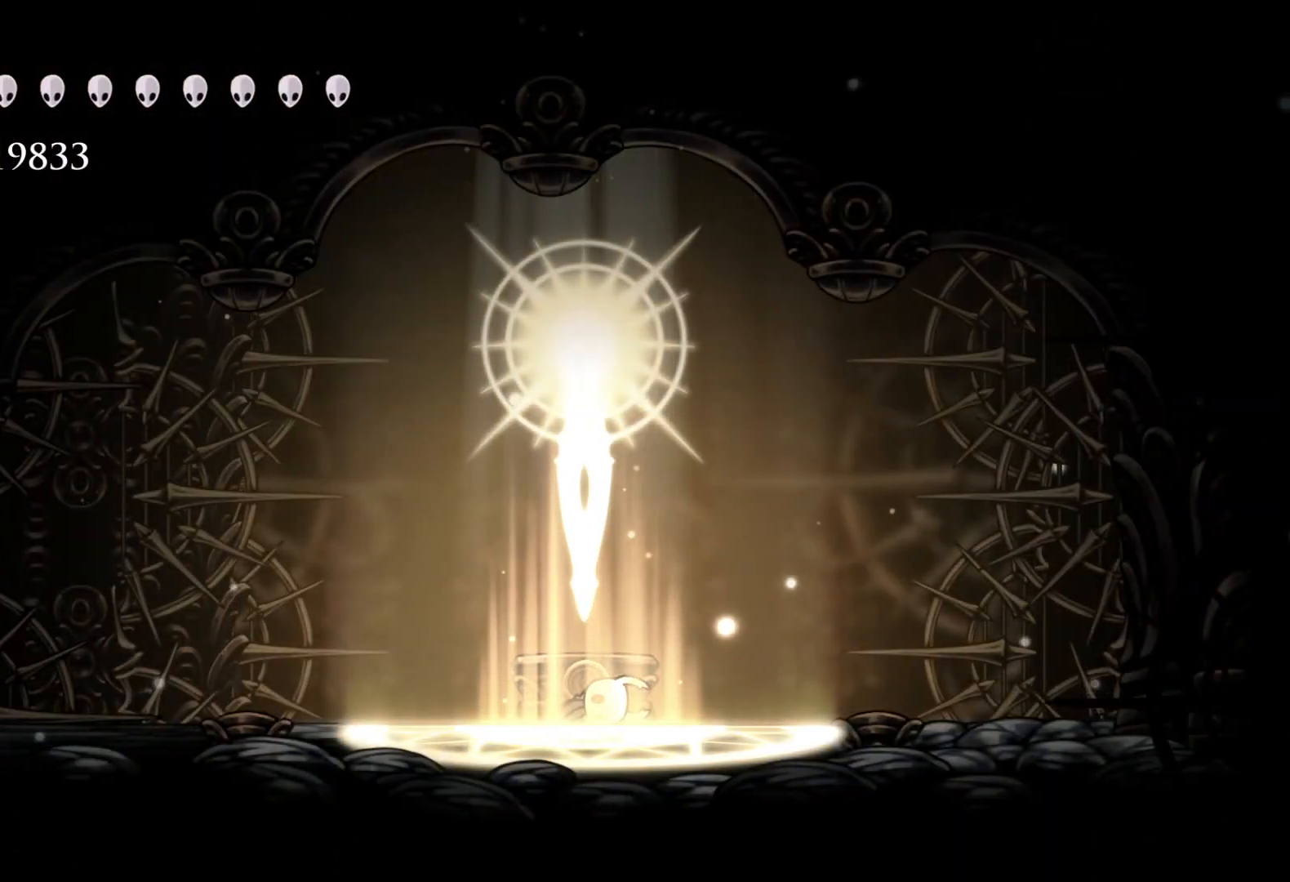
{"keys": [], "mouse": [], "events": [[117, "space", "up"]]}
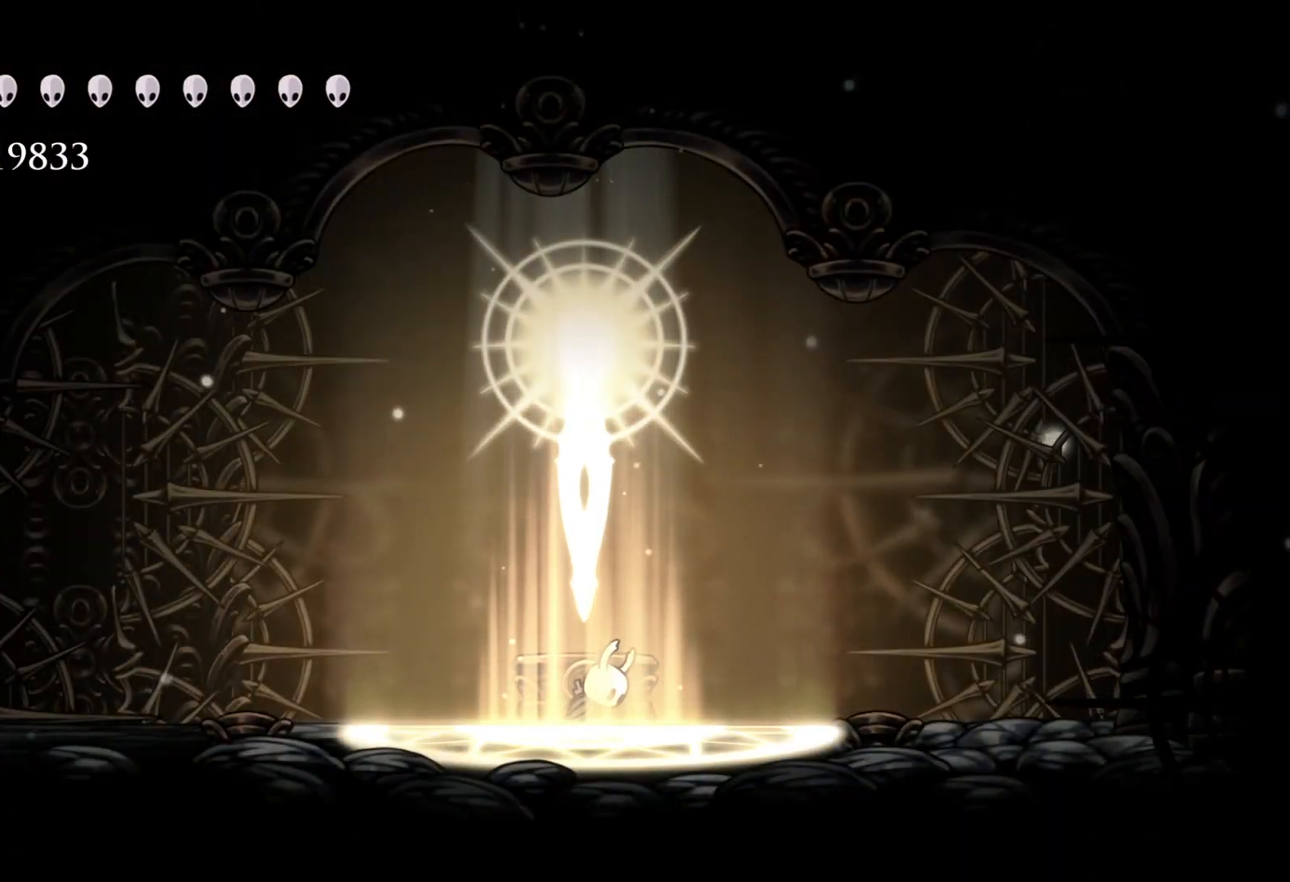
{"keys": [], "mouse": [], "events": [[83, "space", "down"], [267, "space", "up"], [367, "e", "down"], [467, "e", "up"]]}
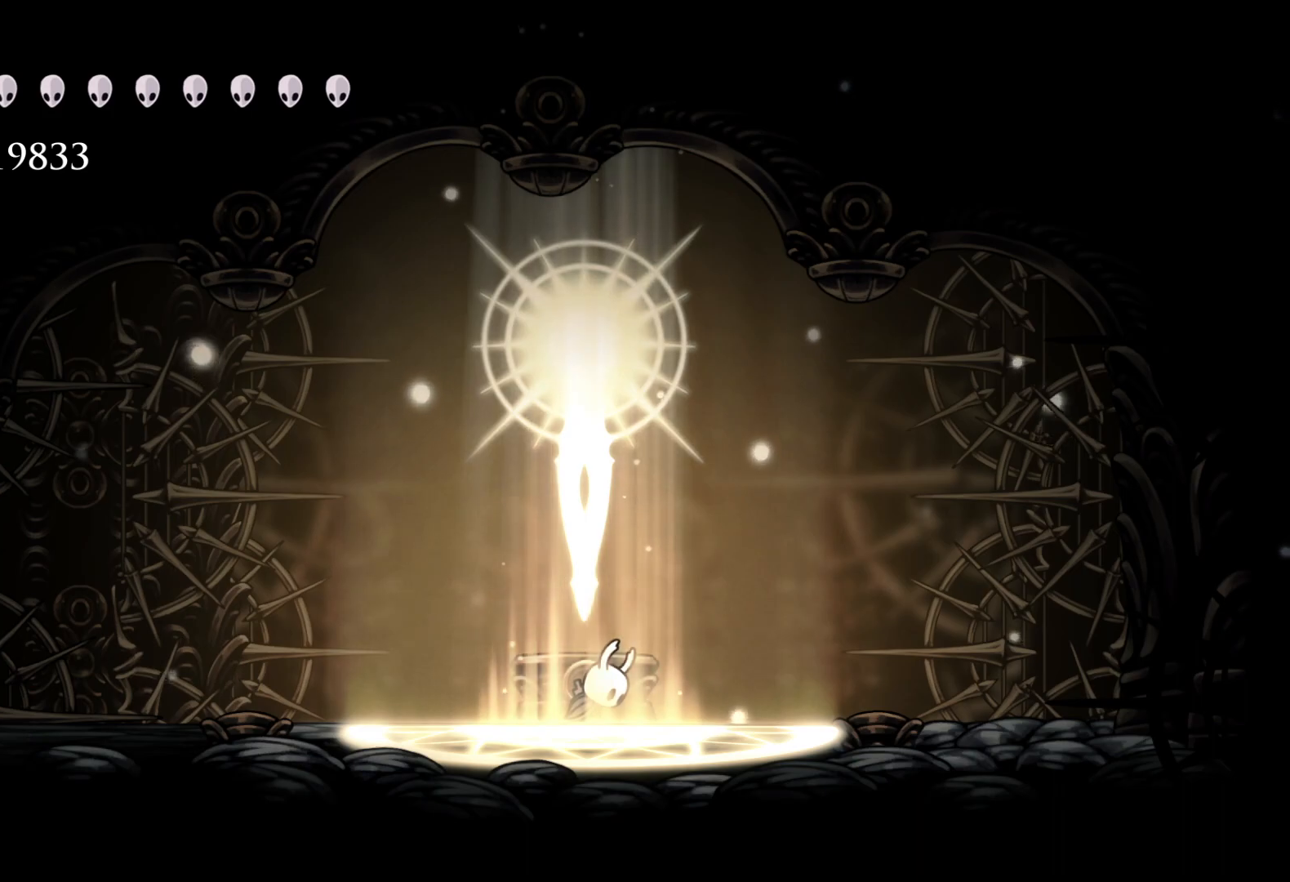
{"keys": [], "mouse": [], "events": [[50, "f", "down"], [150, "d", "down"], [150, "f", "up"], [233, "d", "up"], [283, "s", "down"], [383, "s", "up"]]}
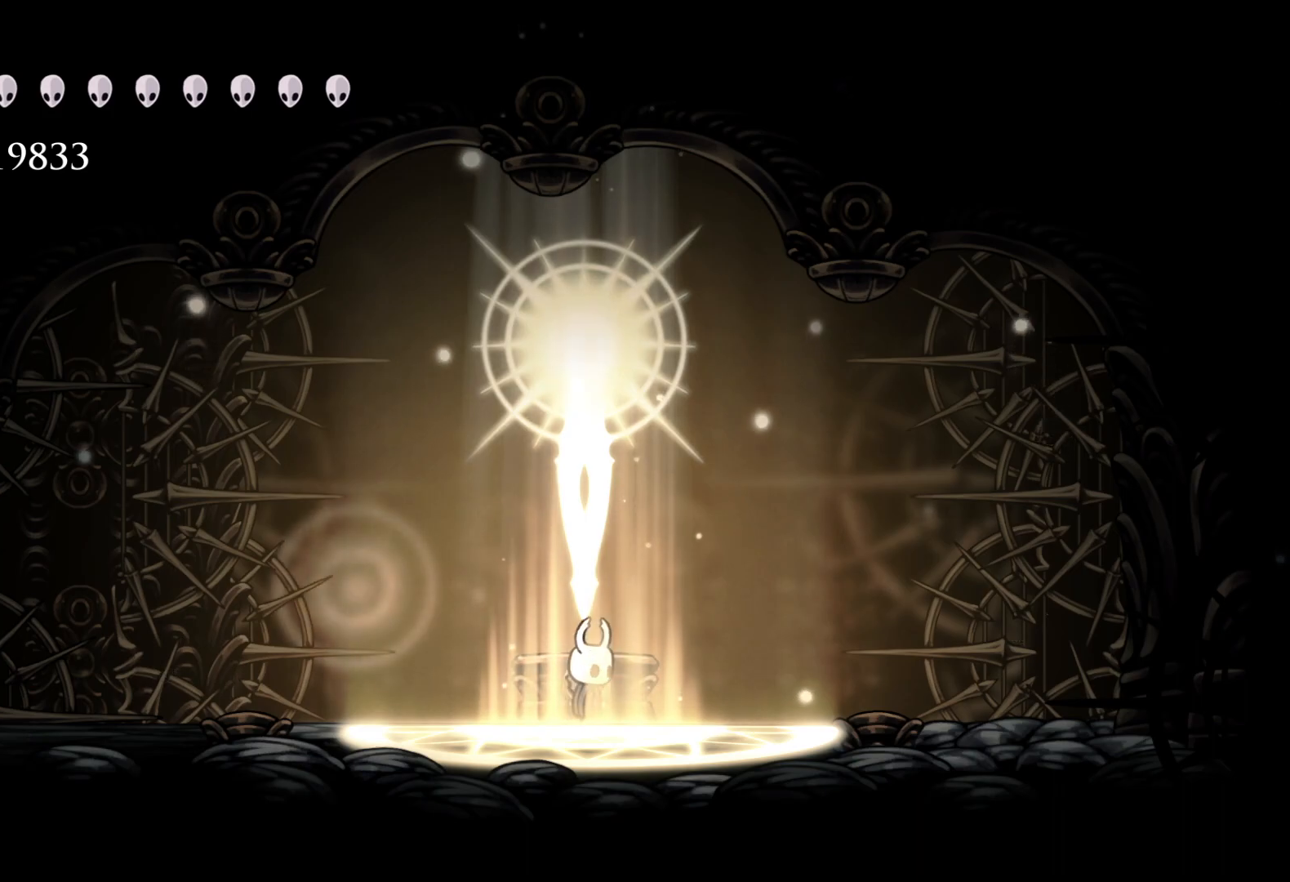
{"keys": [], "mouse": [], "events": []}
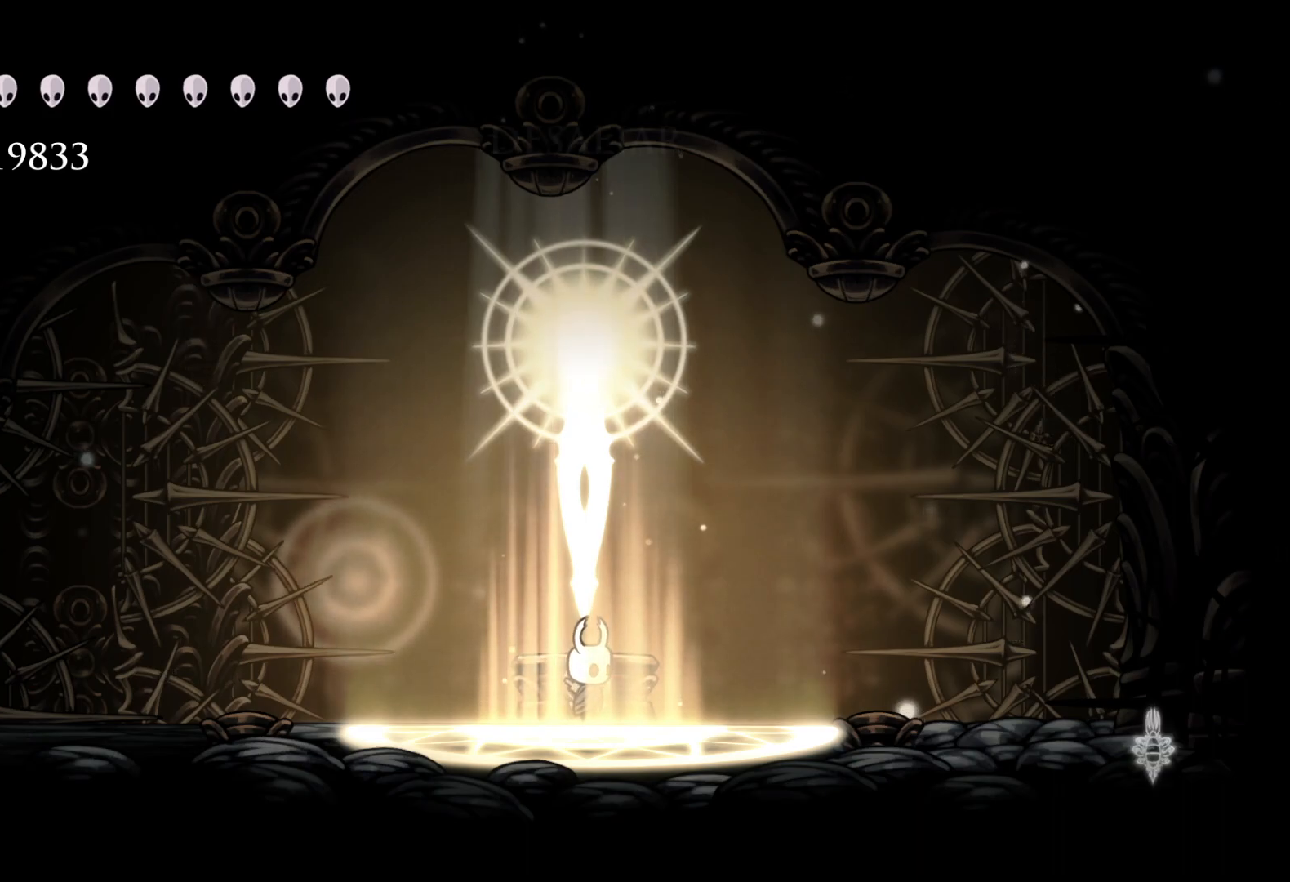
{"keys": [], "mouse": [], "events": []}
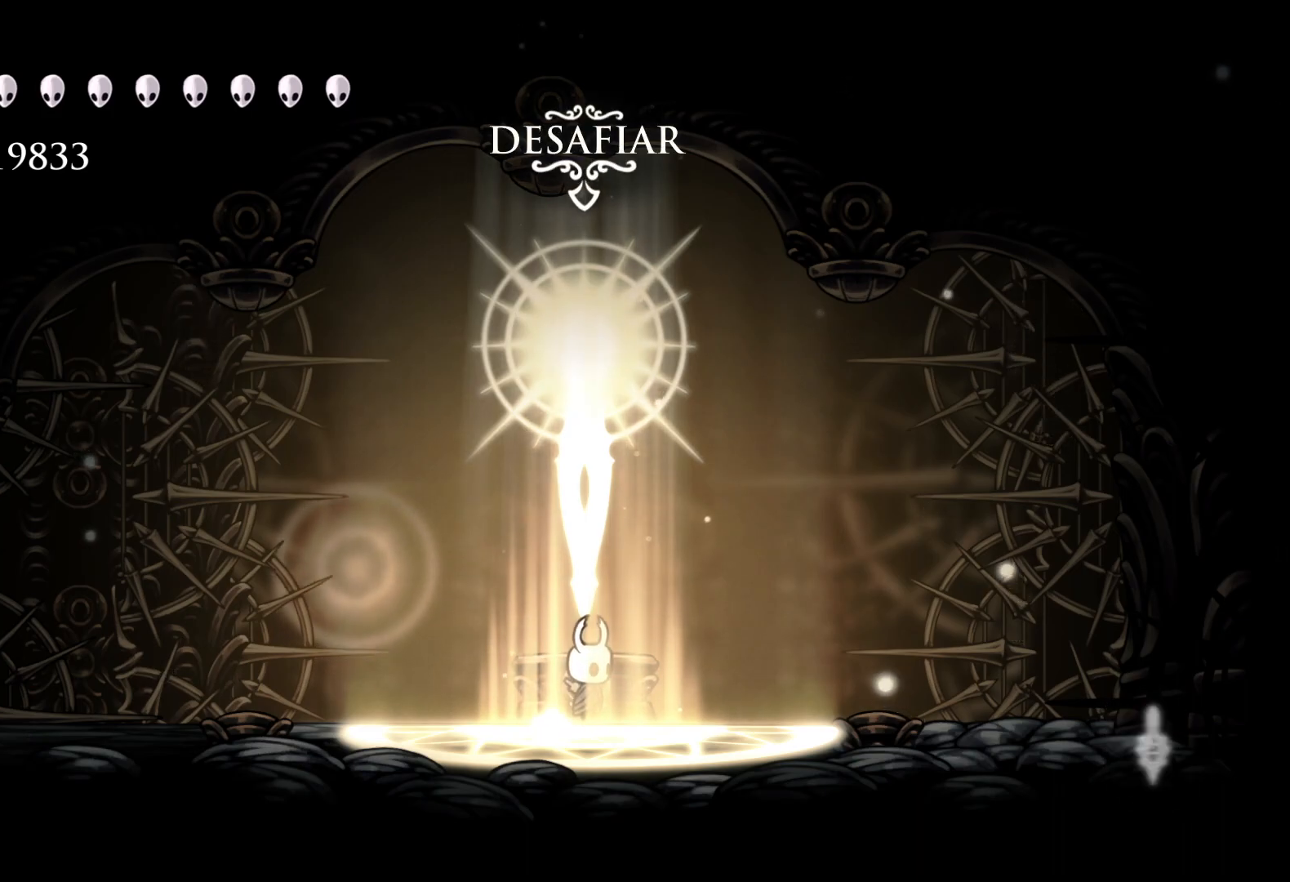
{"keys": [], "mouse": [], "events": []}
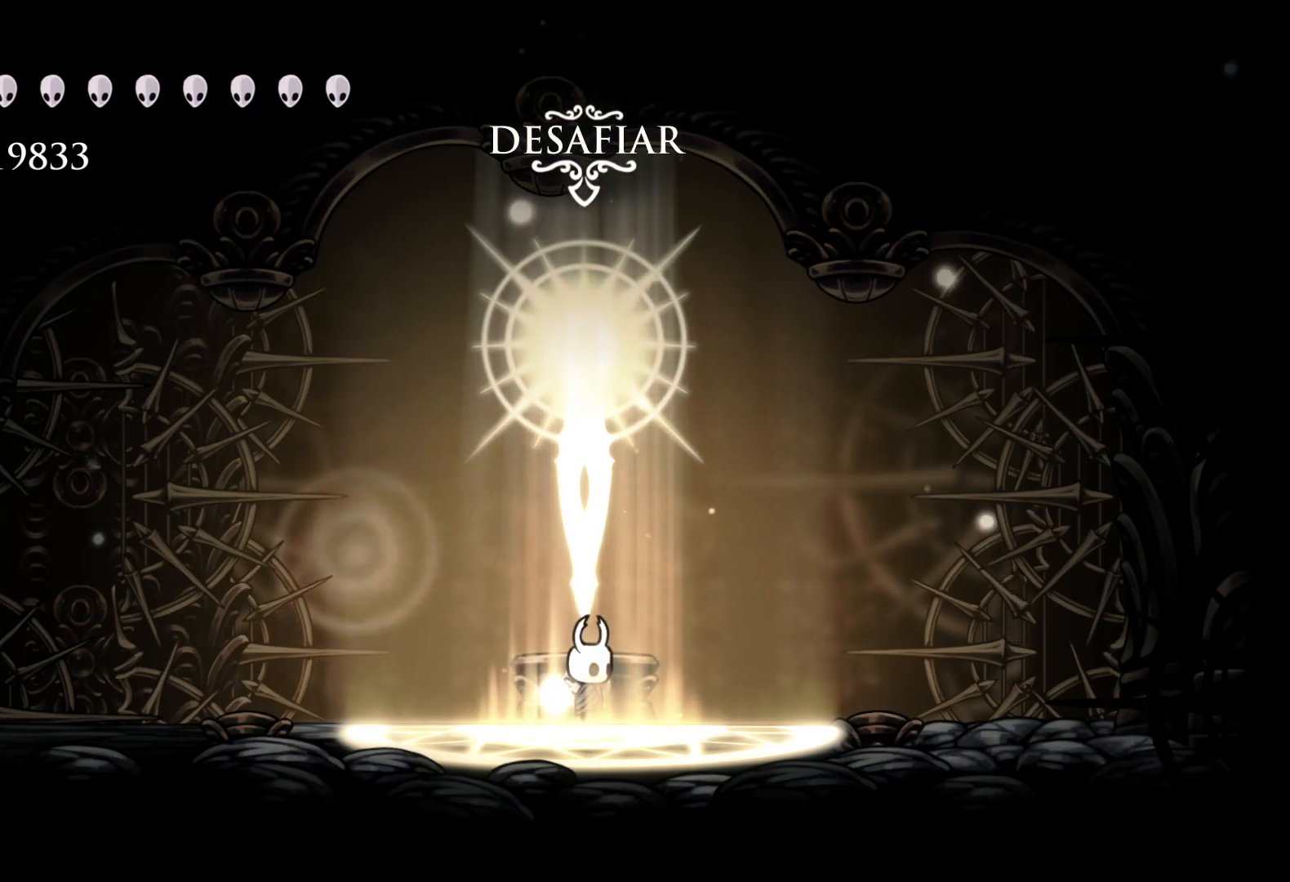
{"keys": [], "mouse": [], "events": []}
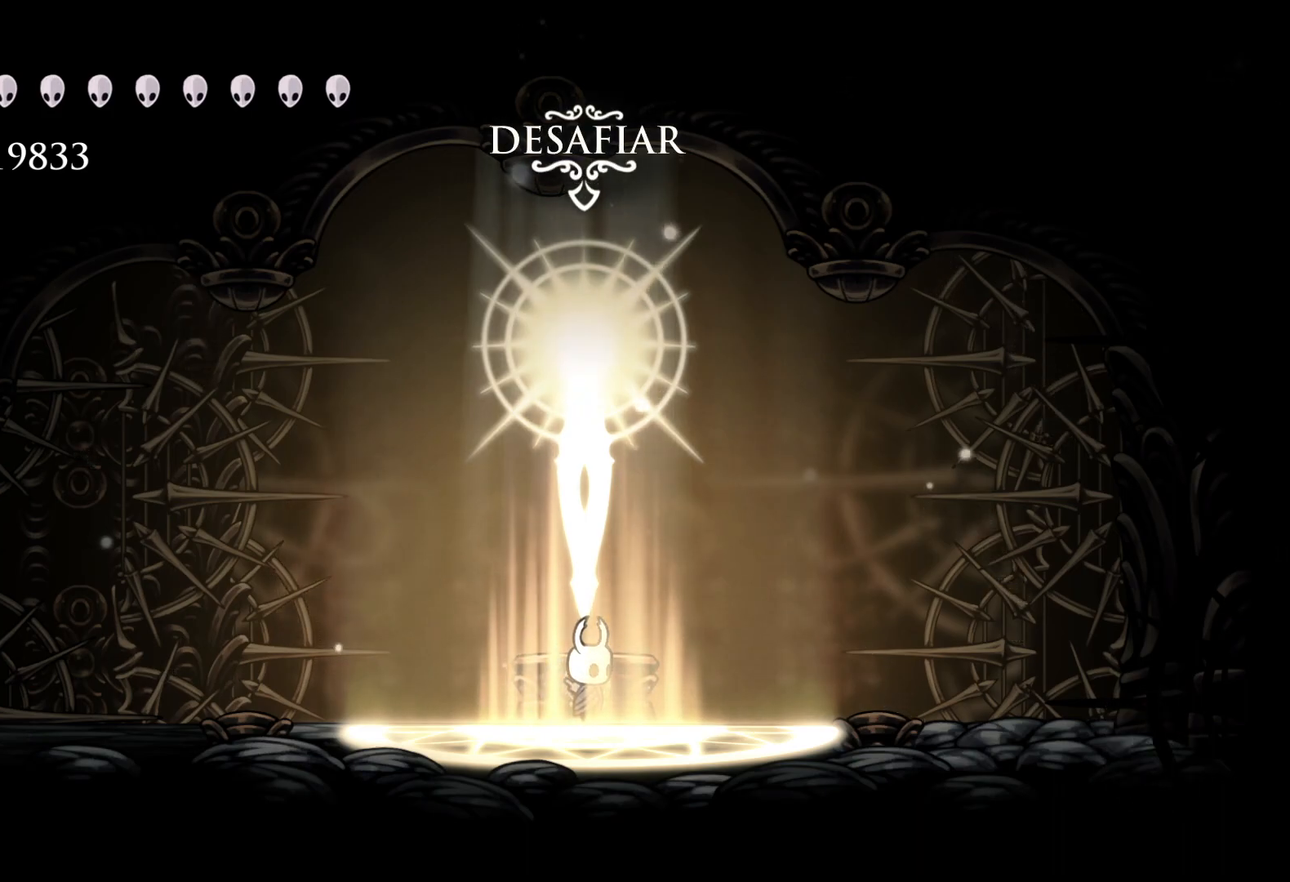
{"keys": [], "mouse": [], "events": []}
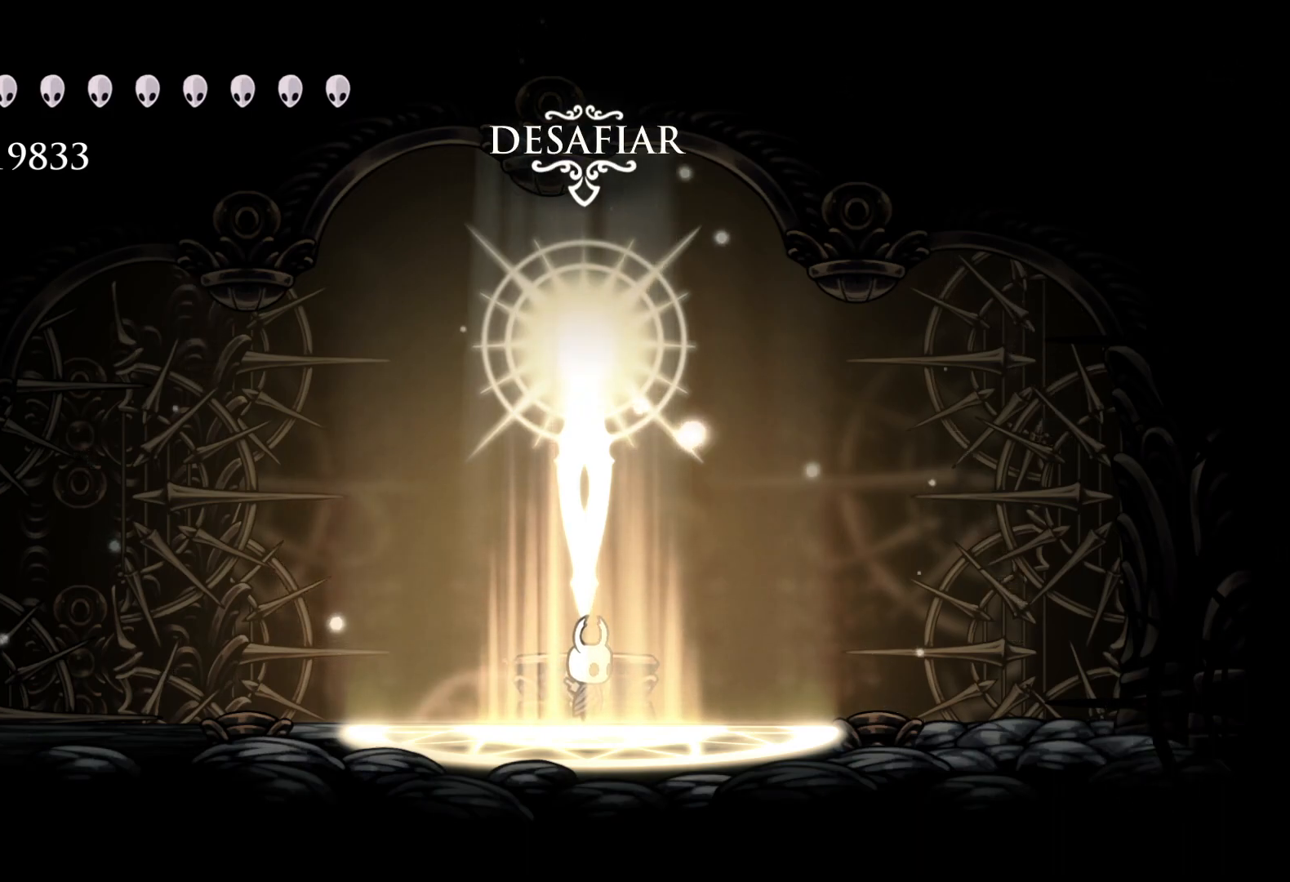
{"keys": [], "mouse": [], "events": []}
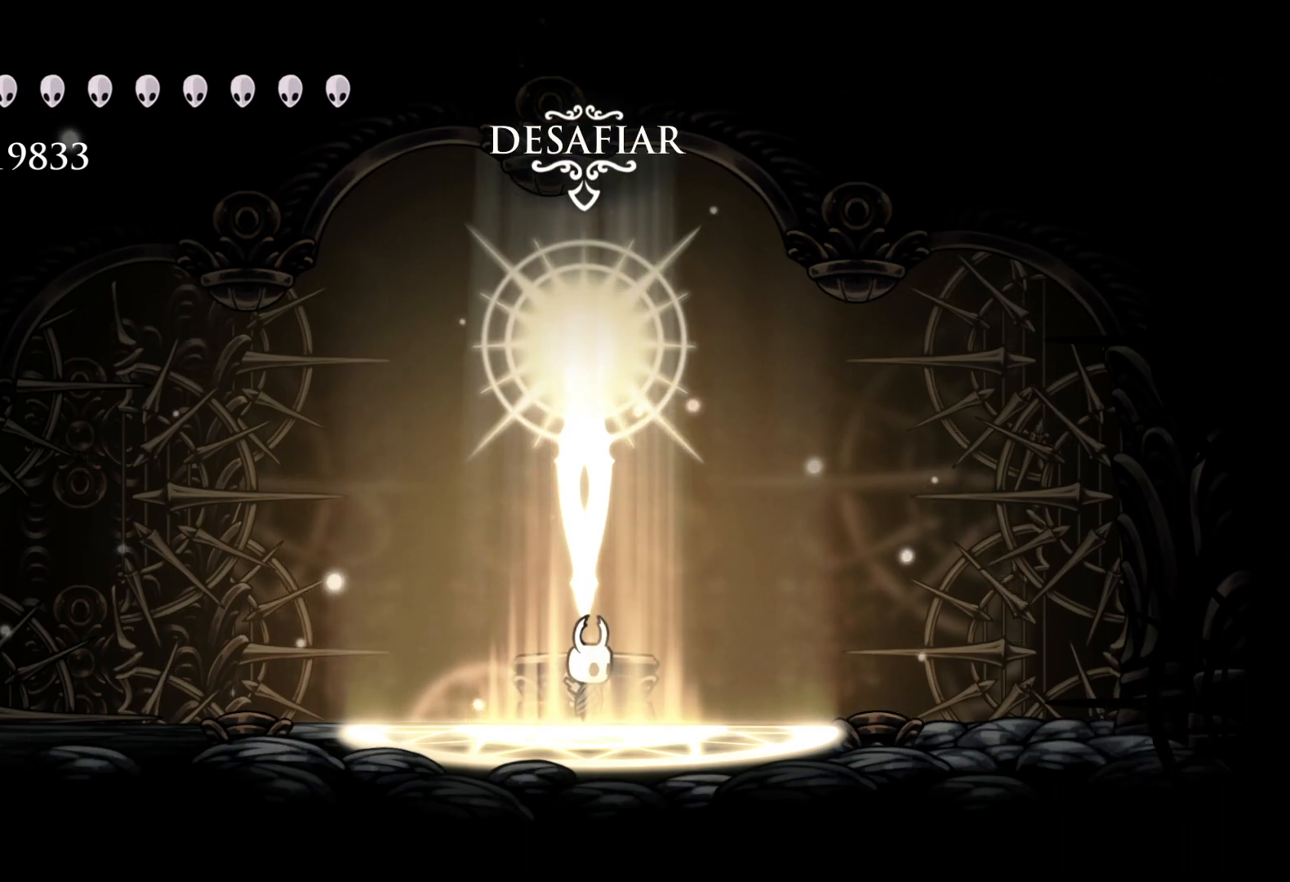
{"keys": [], "mouse": [], "events": []}
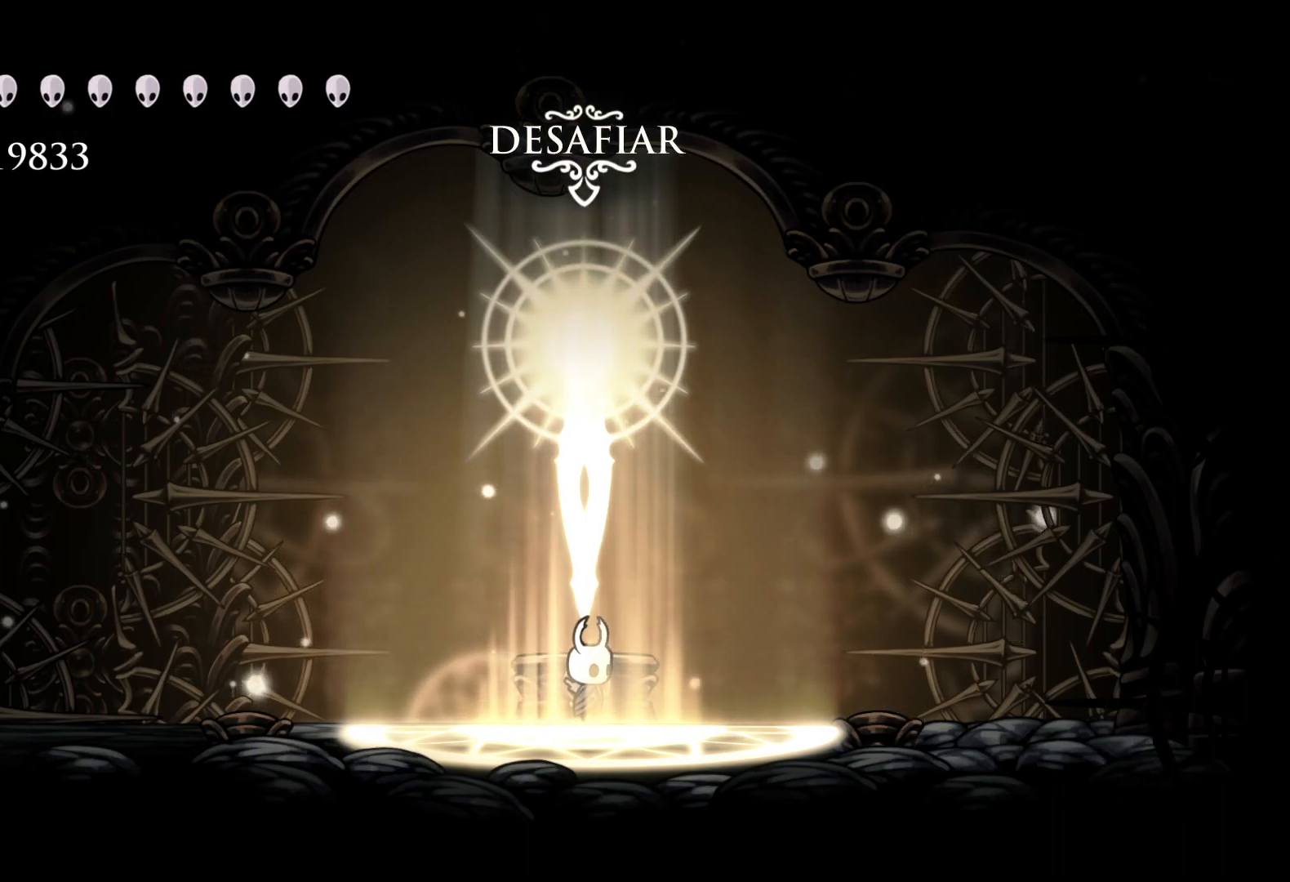
{"keys": [], "mouse": [], "events": []}
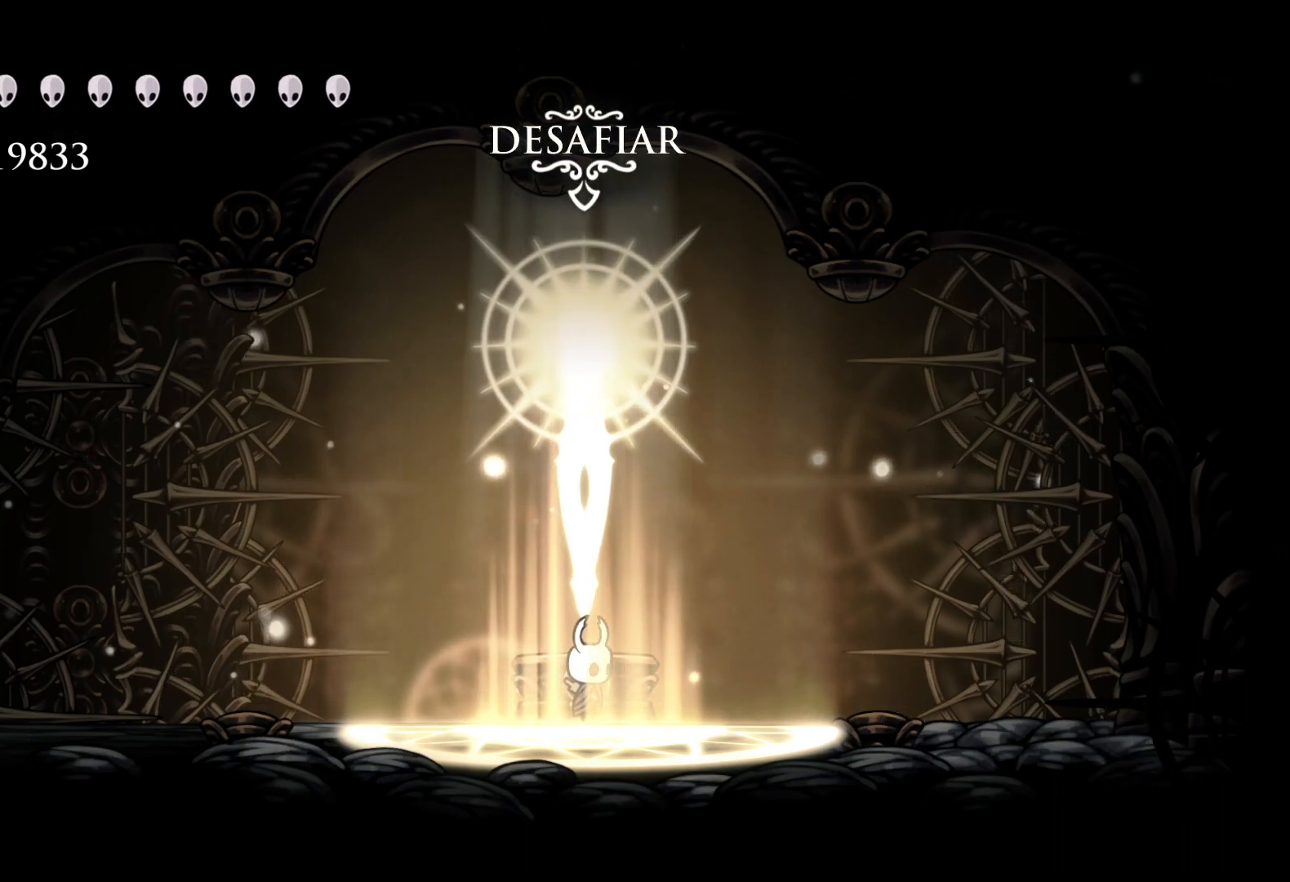
{"keys": [], "mouse": [], "events": []}
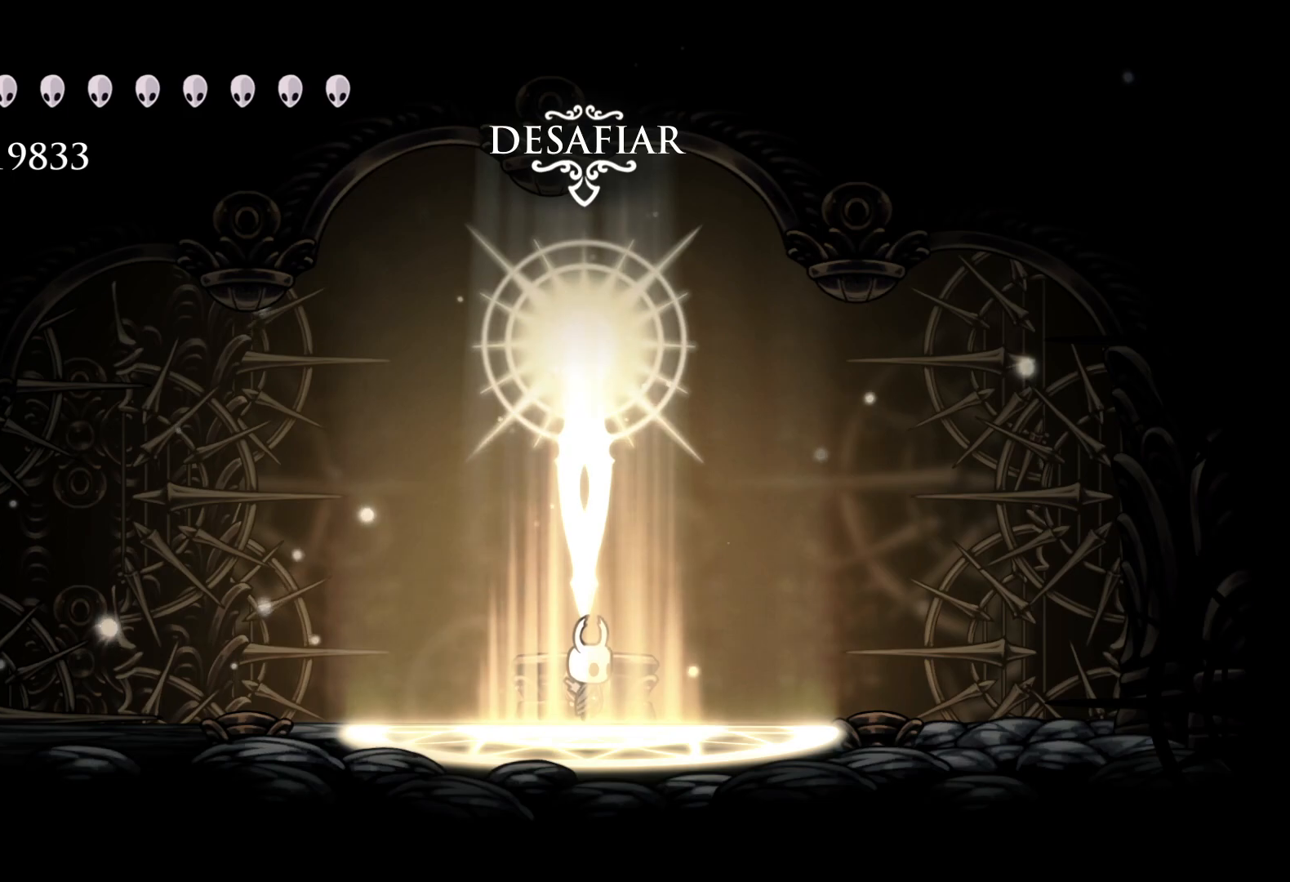
{"keys": [], "mouse": [], "events": []}
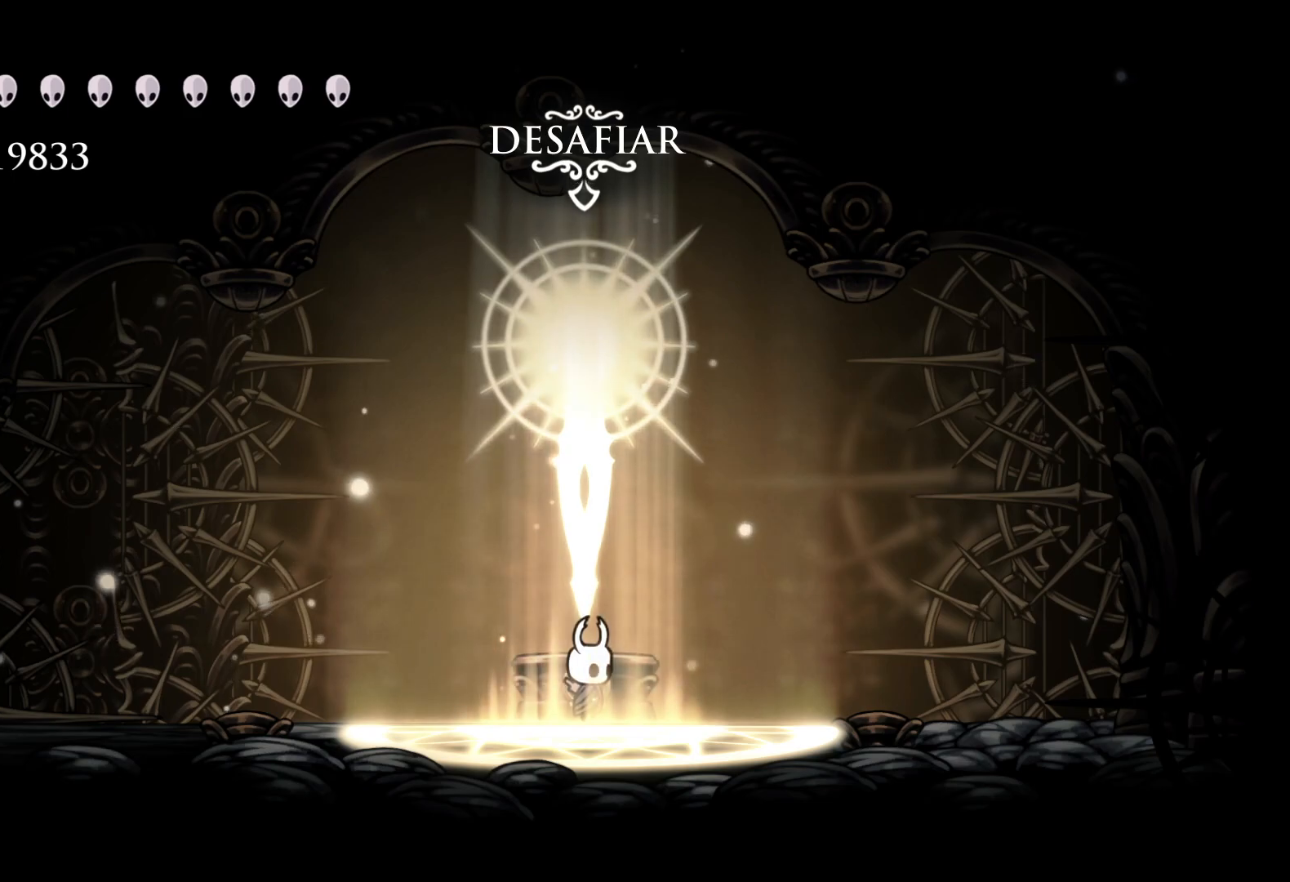
{"keys": ["d"], "mouse": [], "events": [[100, "space", "down"], [133, "s", "down"], [183, "space", "up"], [367, "d", "down"], [367, "s", "up"]]}
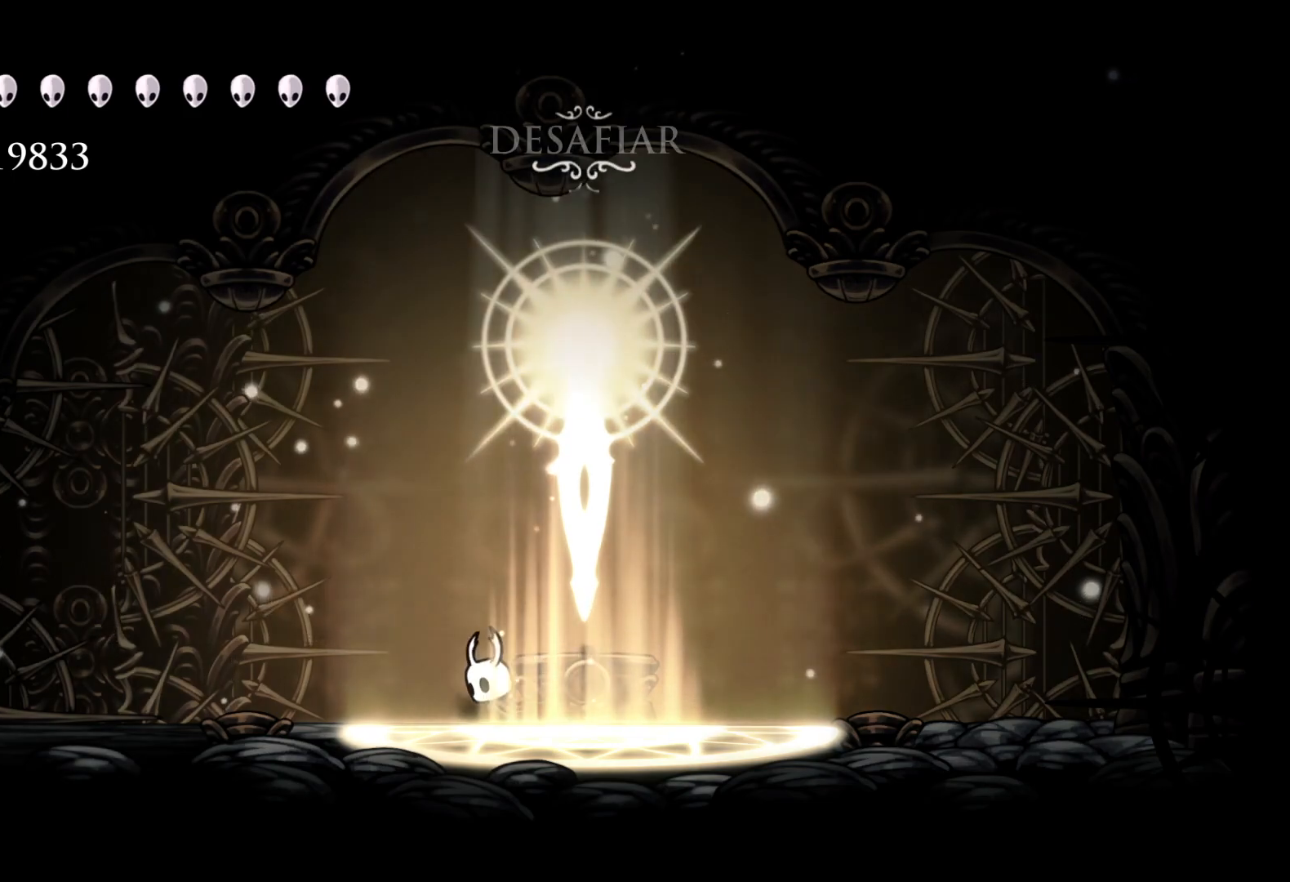
{"keys": ["f"], "mouse": [], "events": [[17, "d", "up"], [17, "f", "down"], [150, "f", "up"], [200, "s", "down"], [333, "e", "down"], [333, "s", "up"], [383, "f", "down"], [433, "e", "up"]]}
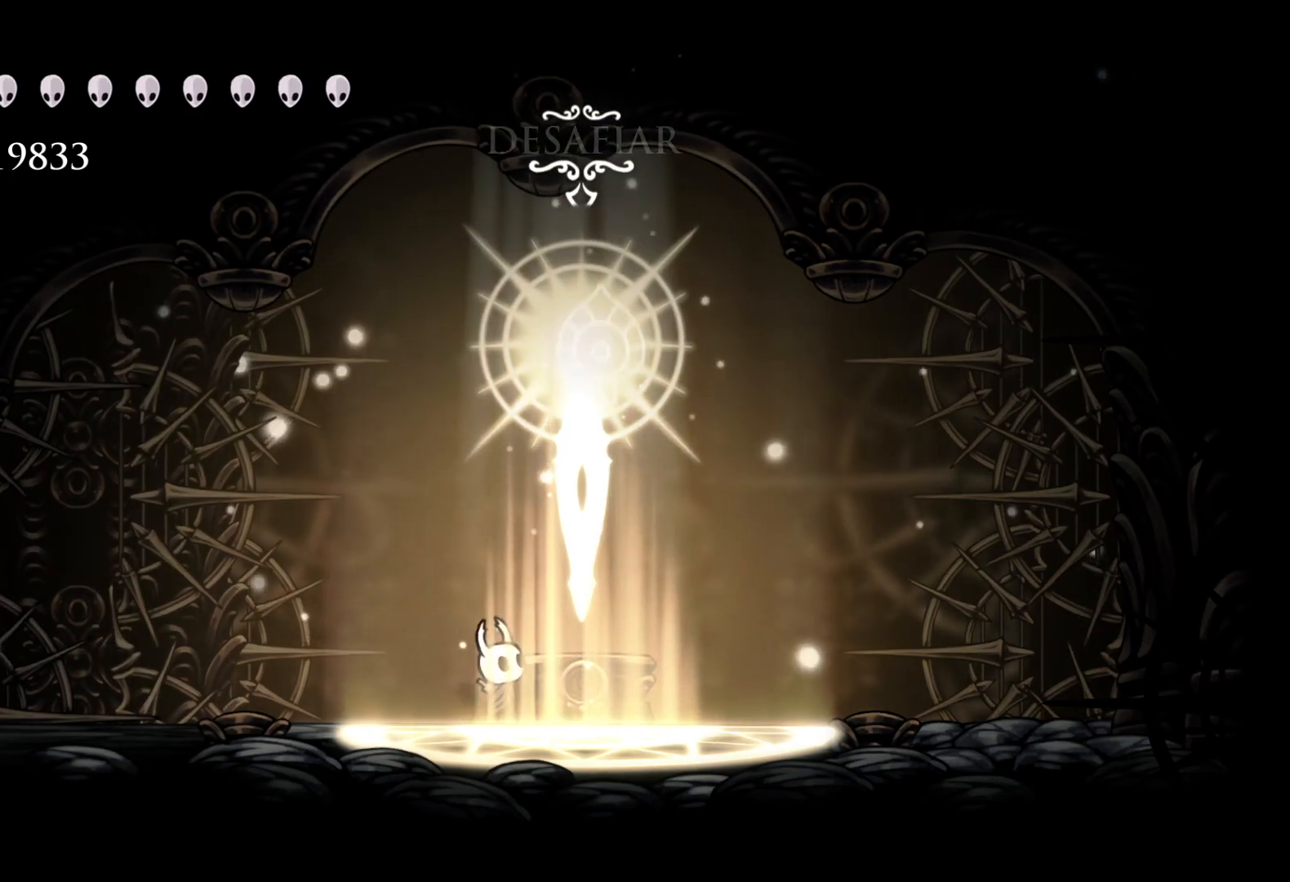
{"keys": [], "mouse": [], "events": [[67, "f", "up"]]}
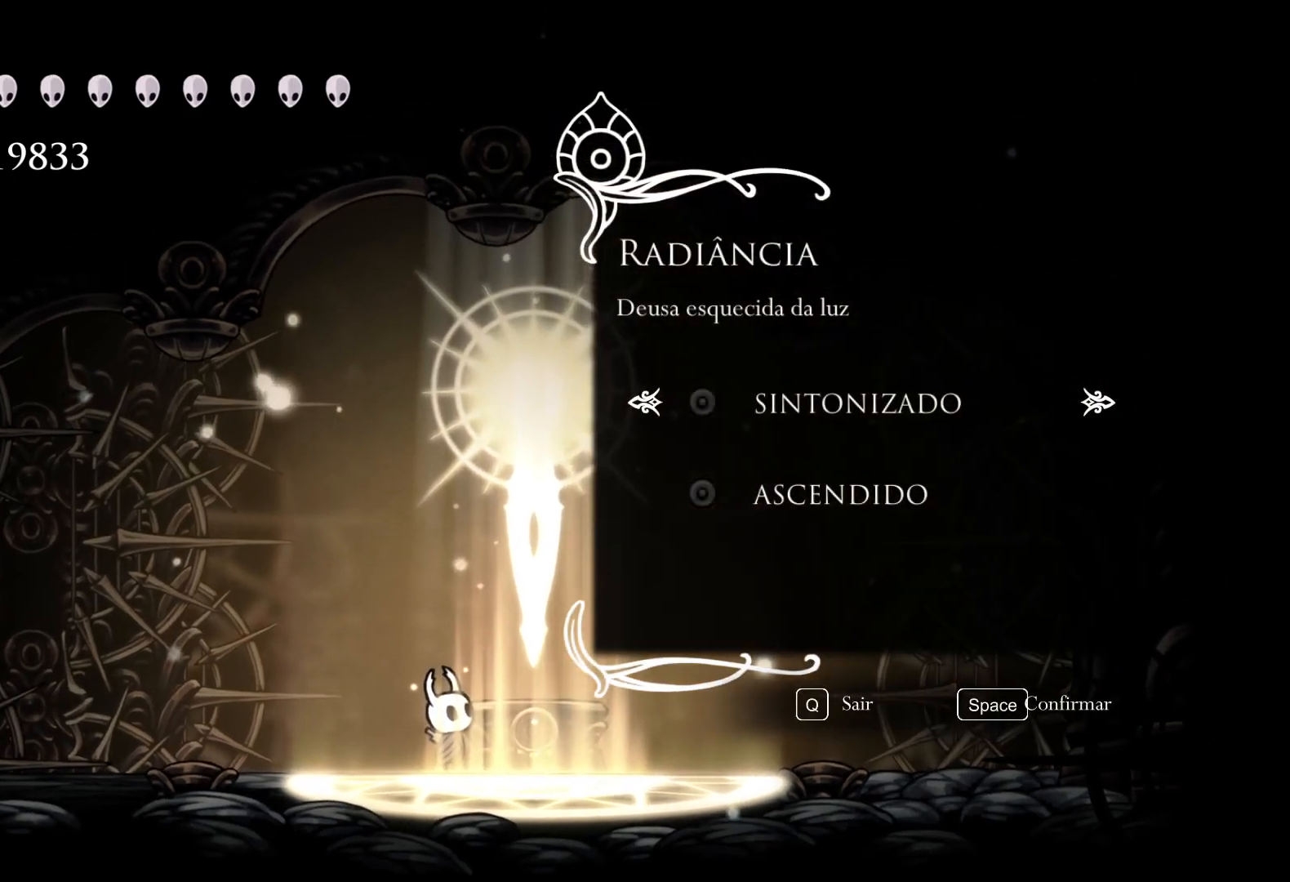
{"keys": [], "mouse": [], "events": [[400, "space", "down"], [500, "space", "up"]]}